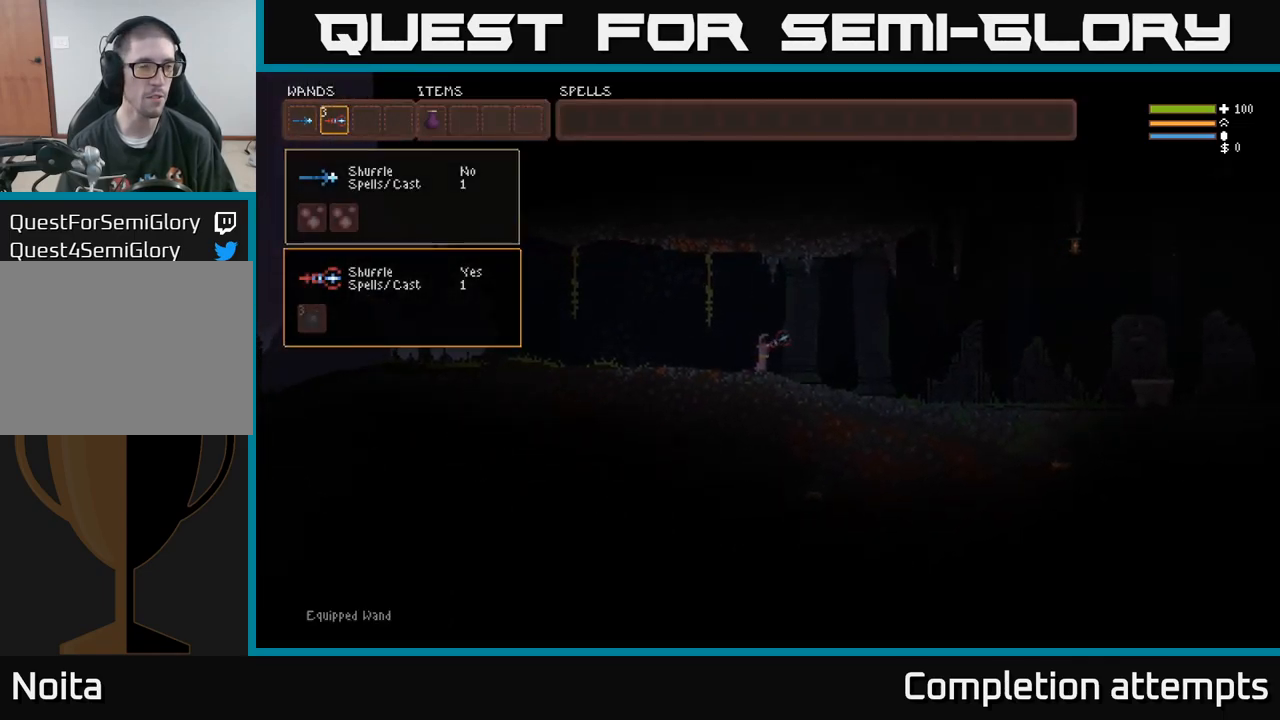
Gameplay with a controller (Xbox layout); each line is a JSON object with the inputs held at the frame after it. "events" lists button and stick changes between this image and that frame as [ms after this image, input, new state], when the widget could be followed in between. Not read: R3.
{"buttons": [], "left_stick": "center", "right_stick": "center", "events": [[34, "R1", "up"]]}
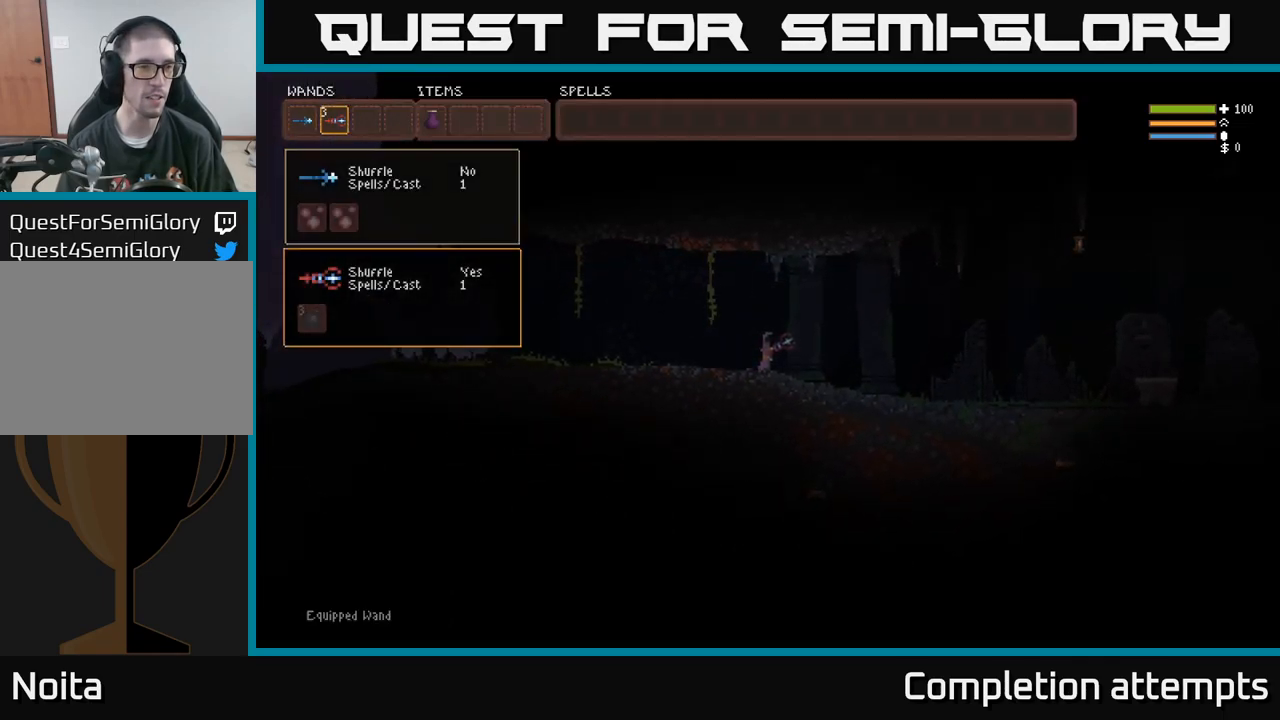
{"buttons": [], "left_stick": "center", "right_stick": "center", "events": [[84, "R1", "down"], [200, "R1", "up"]]}
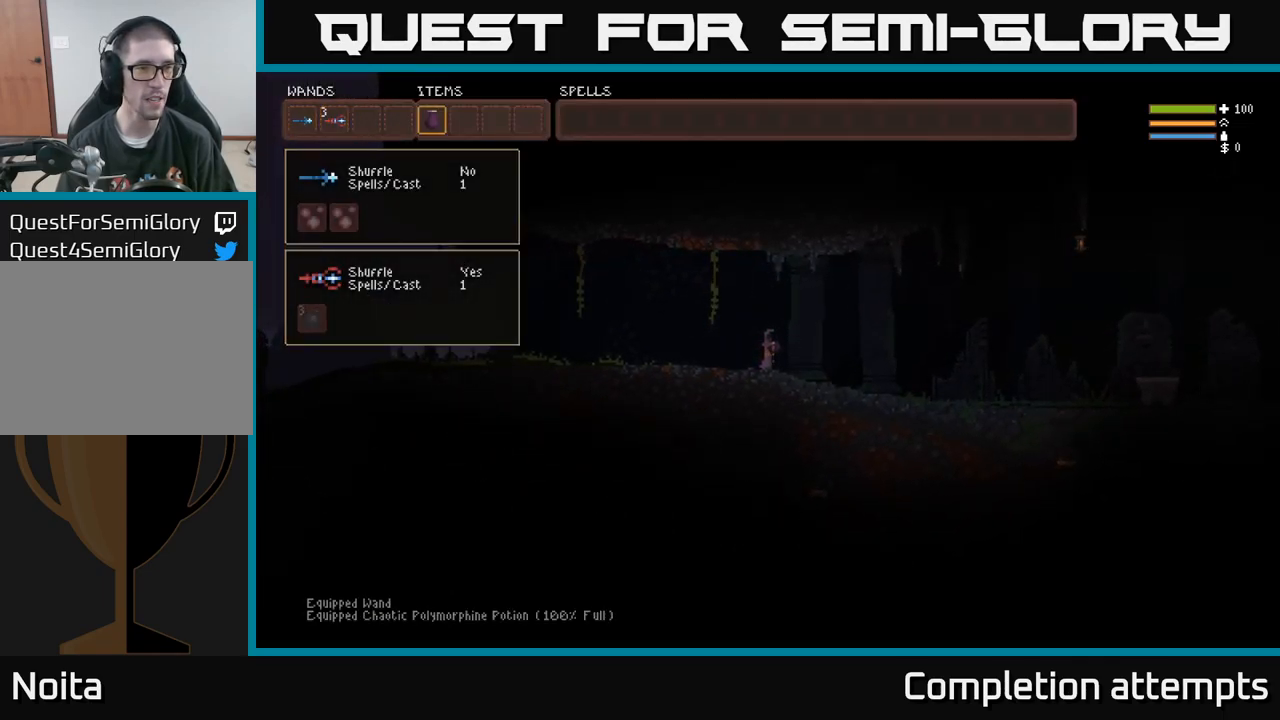
{"buttons": [], "left_stick": "center", "right_stick": "center", "events": []}
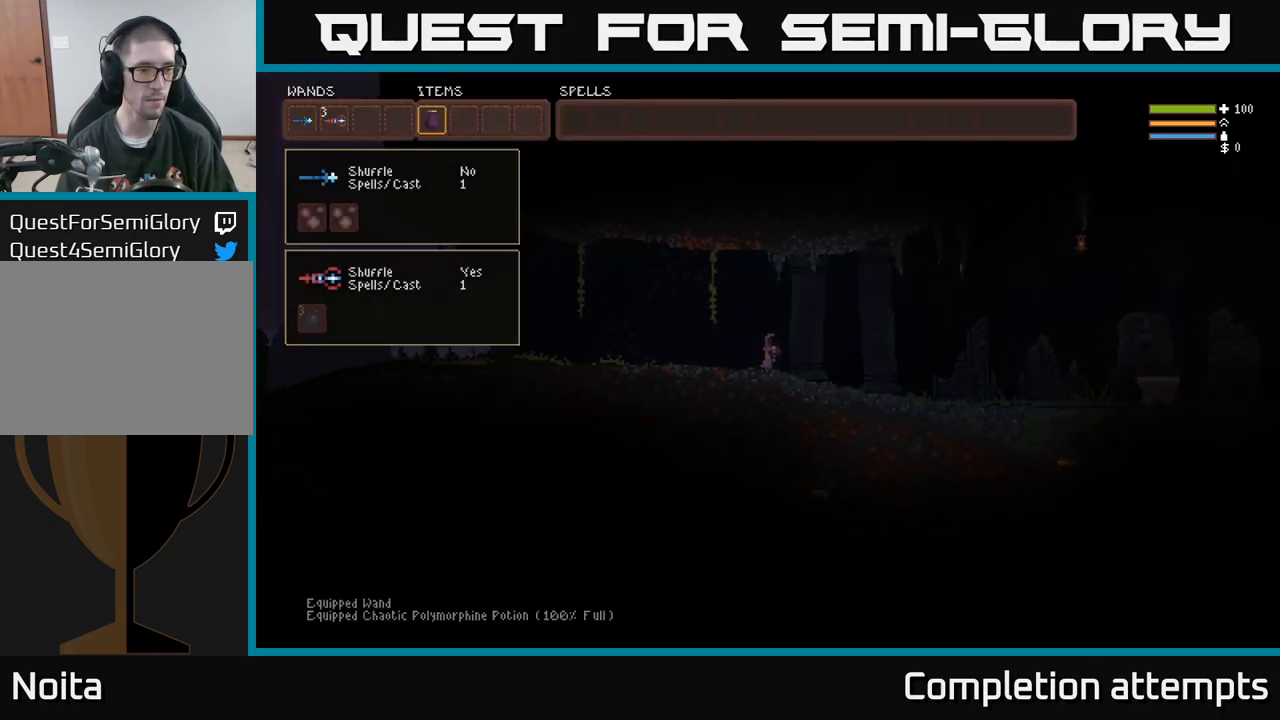
{"buttons": [], "left_stick": "center", "right_stick": "center", "events": []}
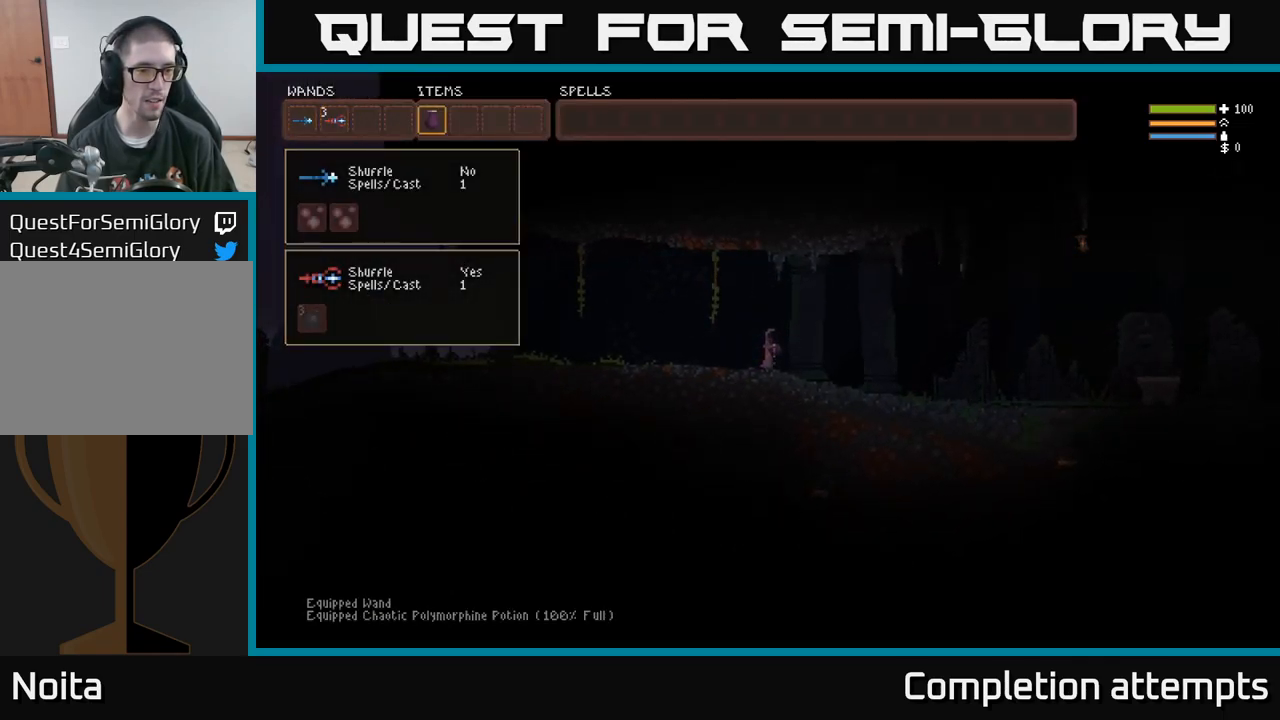
{"buttons": ["L1"], "left_stick": "center", "right_stick": "center", "events": [[450, "L1", "down"]]}
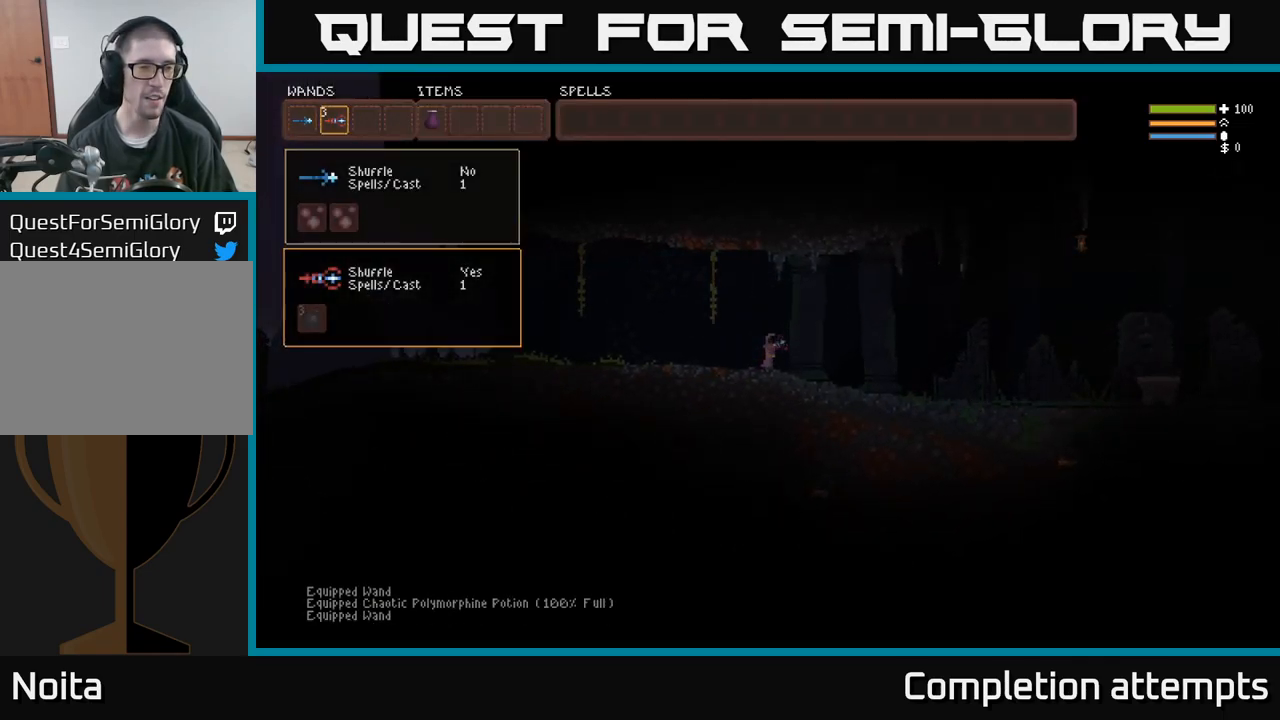
{"buttons": [], "left_stick": "center", "right_stick": "center", "events": [[66, "L1", "up"], [150, "L1", "down"], [250, "L1", "up"]]}
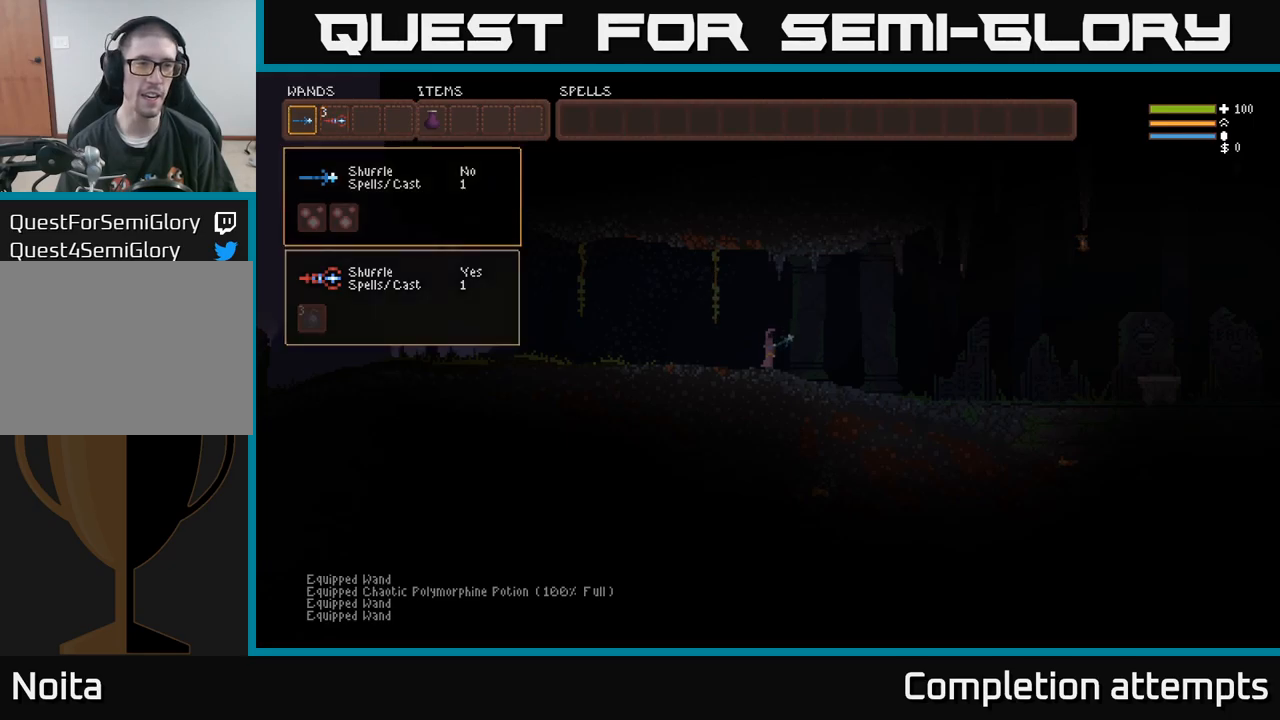
{"buttons": [], "left_stick": "center", "right_stick": "right", "events": [[117, "SELECT", "down"], [200, "SELECT", "up"], [350, "right_stick", "right"]]}
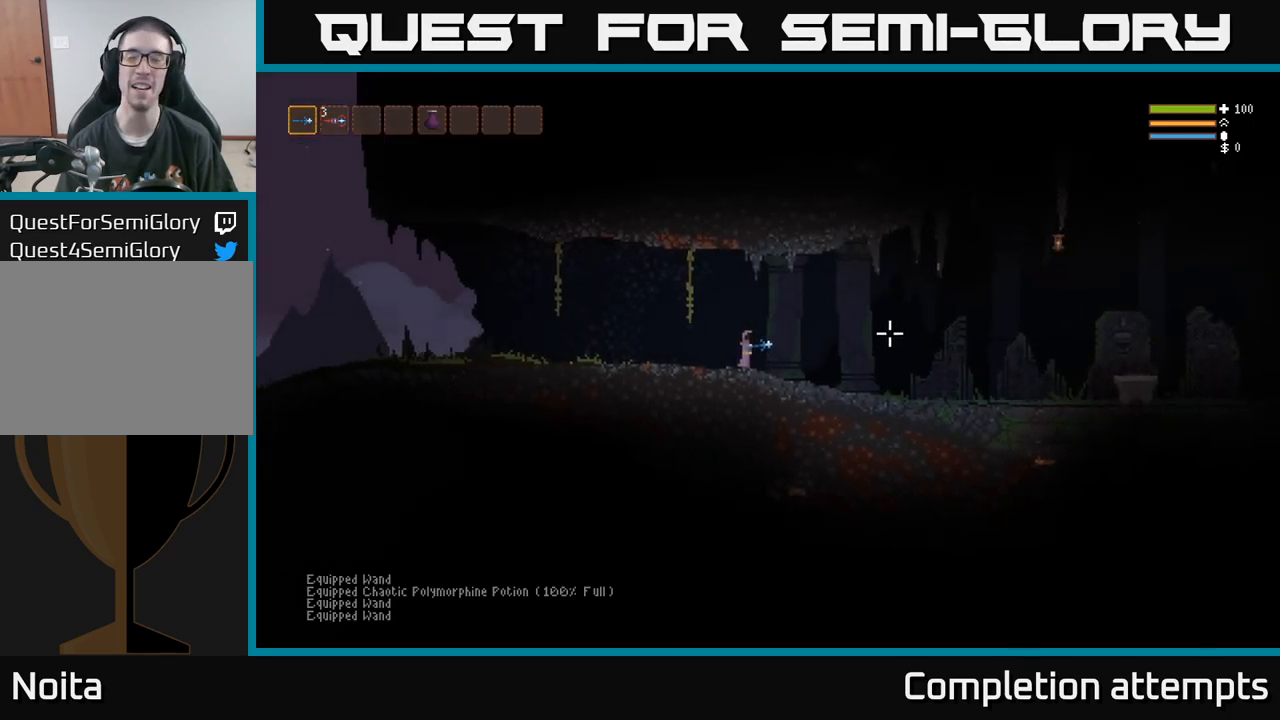
{"buttons": [], "left_stick": "up", "right_stick": "right", "events": [[67, "left_stick", "left"], [134, "left_stick", "up"]]}
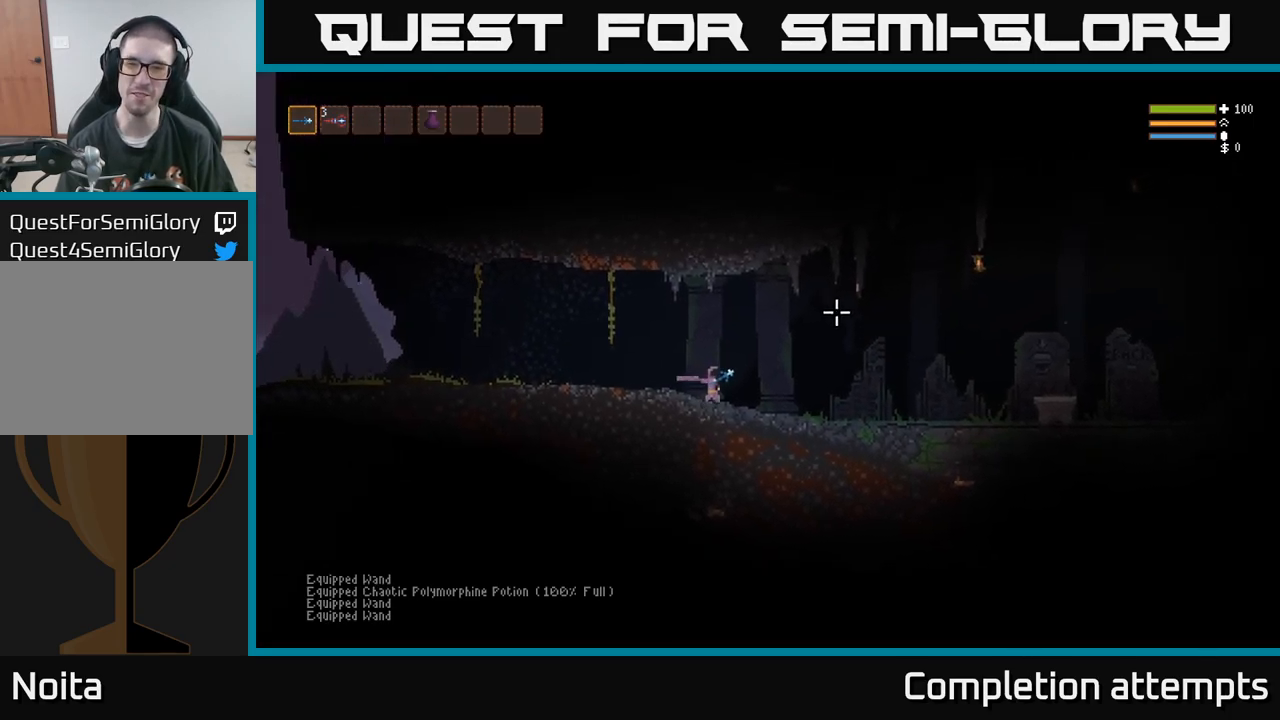
{"buttons": ["R2"], "left_stick": "up", "right_stick": "up-right", "events": [[200, "right_stick", "up-right"], [417, "R2", "down"]]}
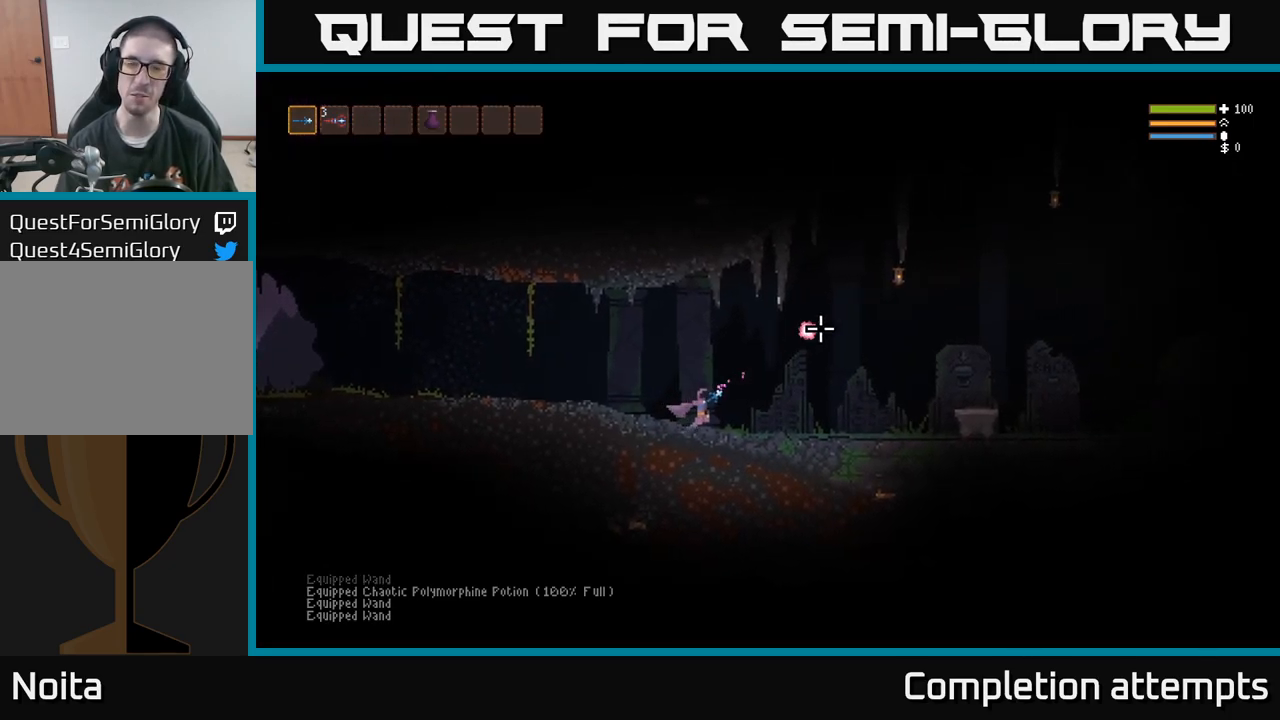
{"buttons": [], "left_stick": "up", "right_stick": "up-right", "events": [[34, "R2", "up"]]}
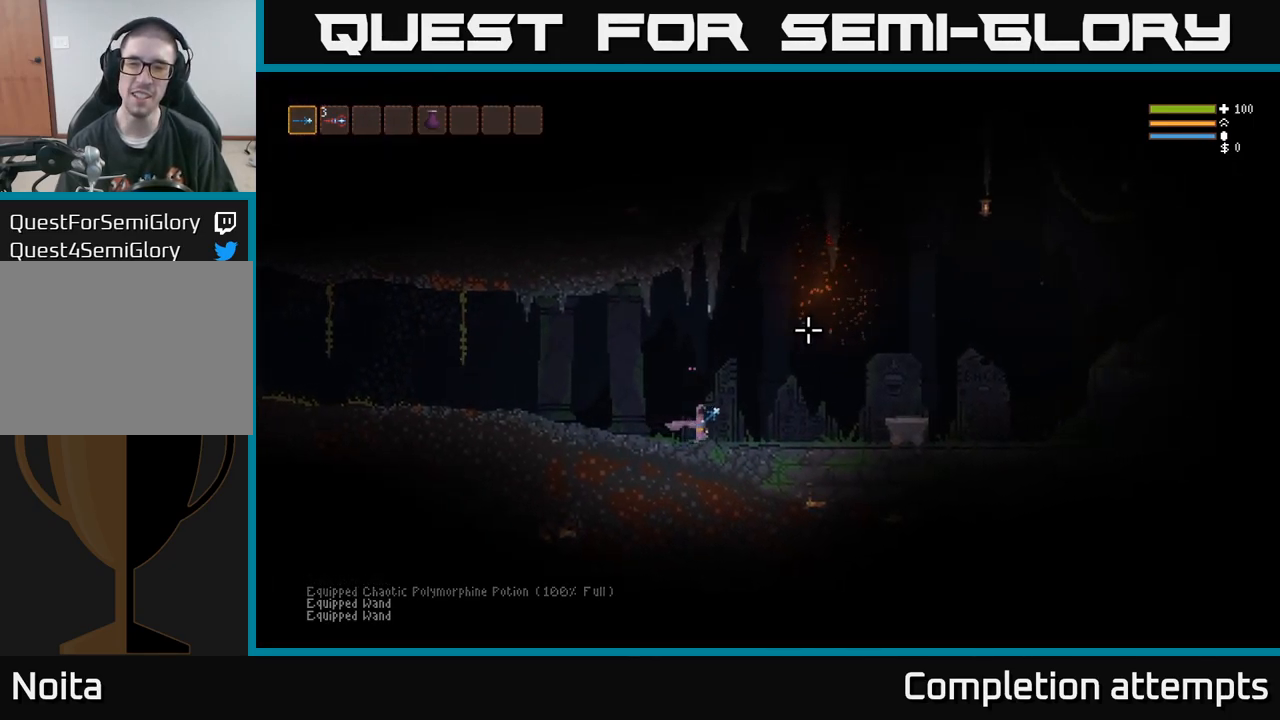
{"buttons": ["L2"], "left_stick": "up", "right_stick": "up-right", "events": [[34, "R2", "down"], [184, "R2", "up"], [200, "L2", "down"], [350, "L2", "up"], [417, "L2", "down"]]}
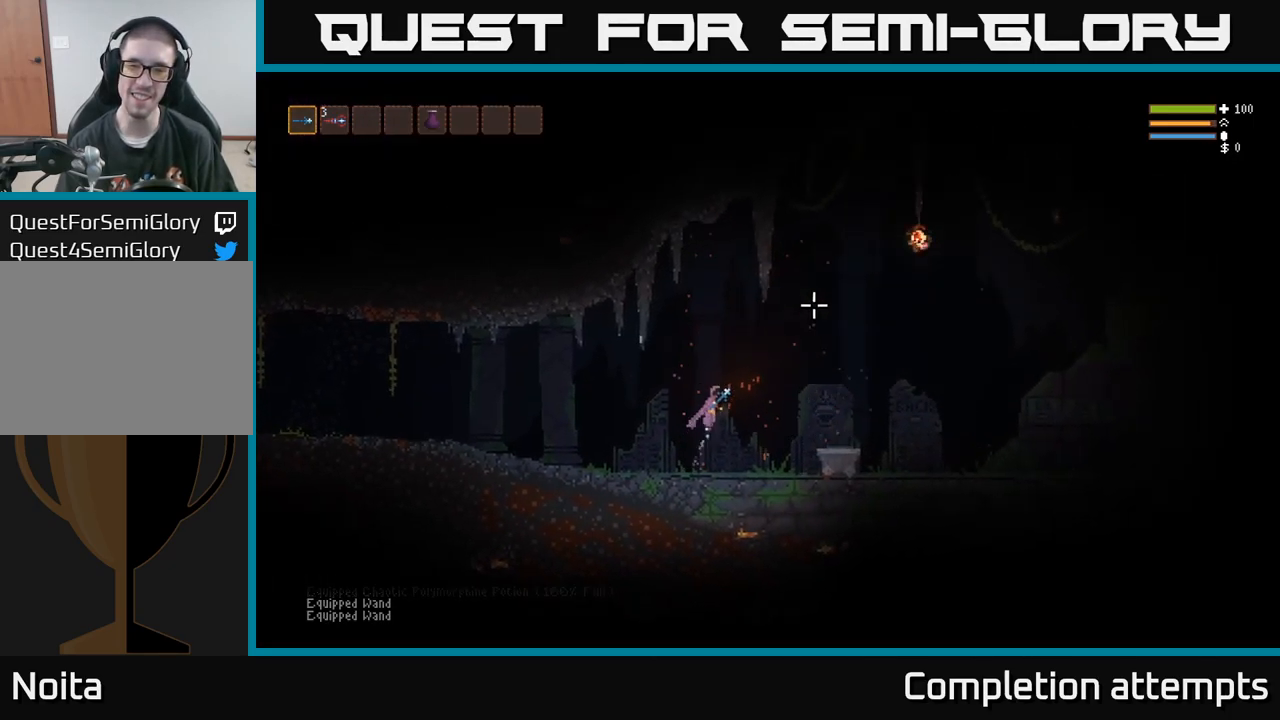
{"buttons": [], "left_stick": "up", "right_stick": "up-right", "events": [[84, "L2", "up"], [167, "L2", "down"], [300, "L2", "up"]]}
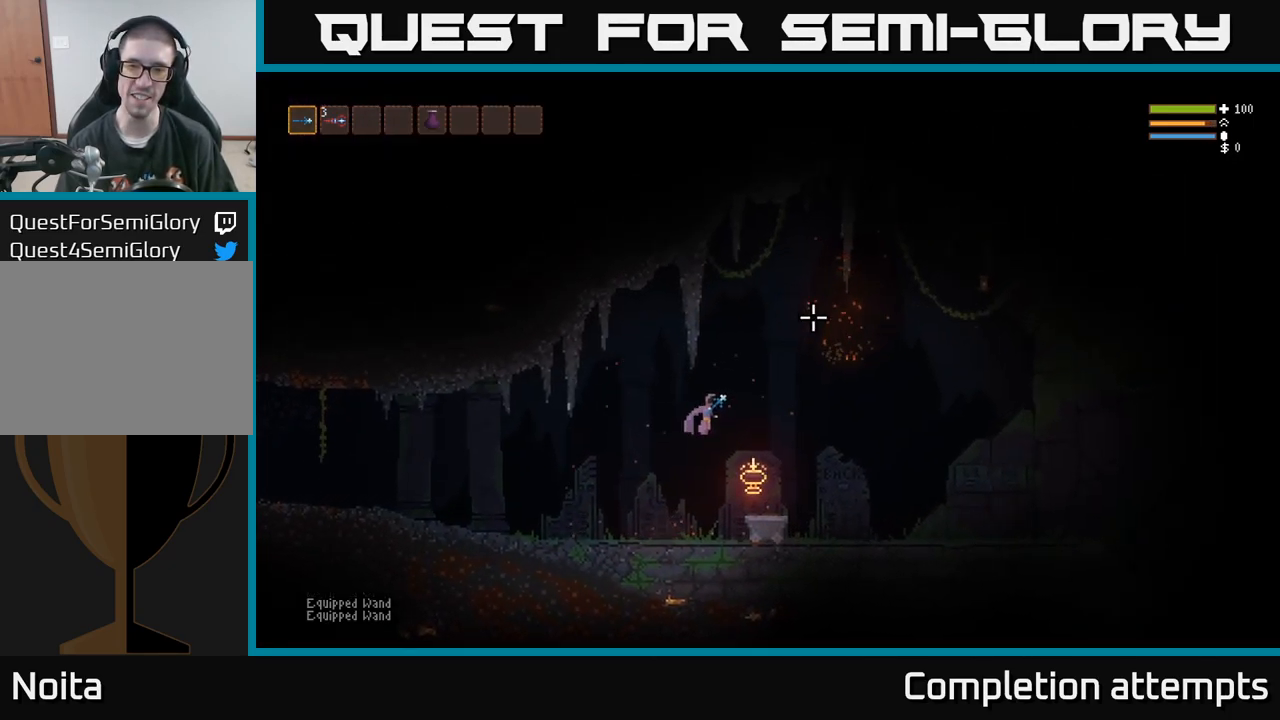
{"buttons": [], "left_stick": "up", "right_stick": "right", "events": [[117, "L2", "down"], [250, "L2", "up"], [350, "L2", "down"], [384, "right_stick", "right"], [450, "L2", "up"]]}
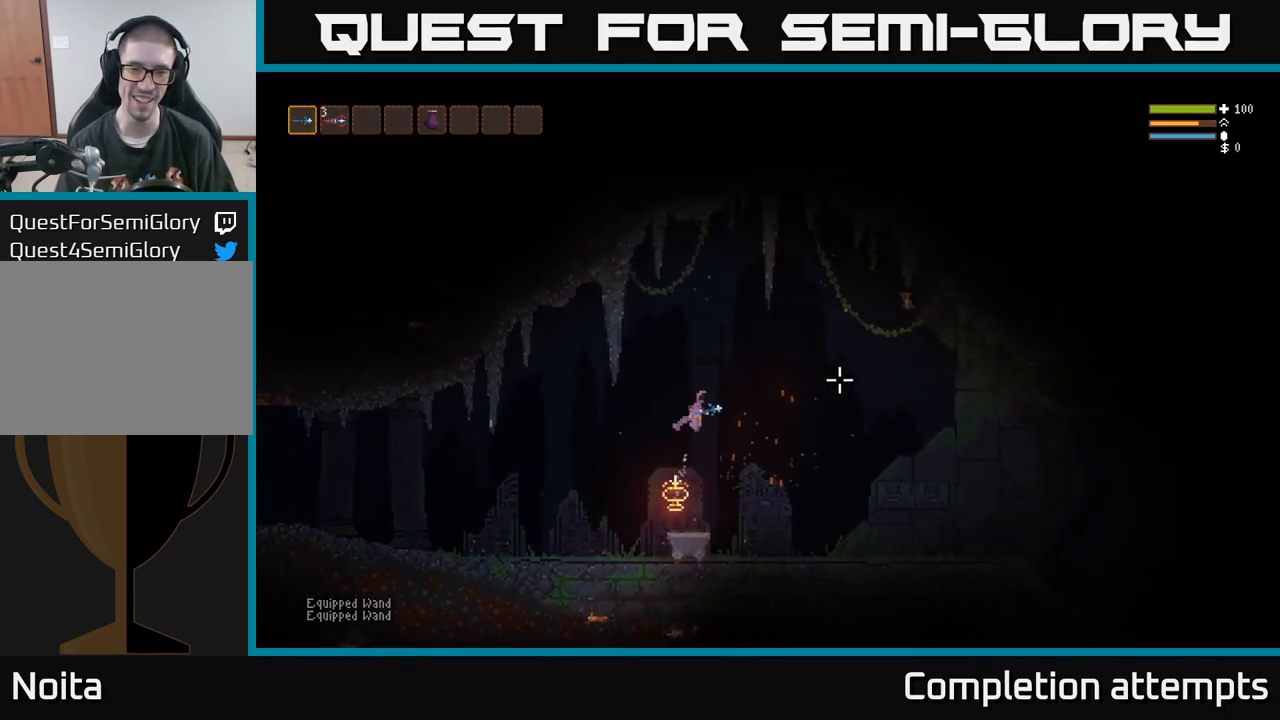
{"buttons": [], "left_stick": "up", "right_stick": "down-right", "events": [[84, "L2", "down"], [167, "L2", "up"], [400, "right_stick", "down-right"]]}